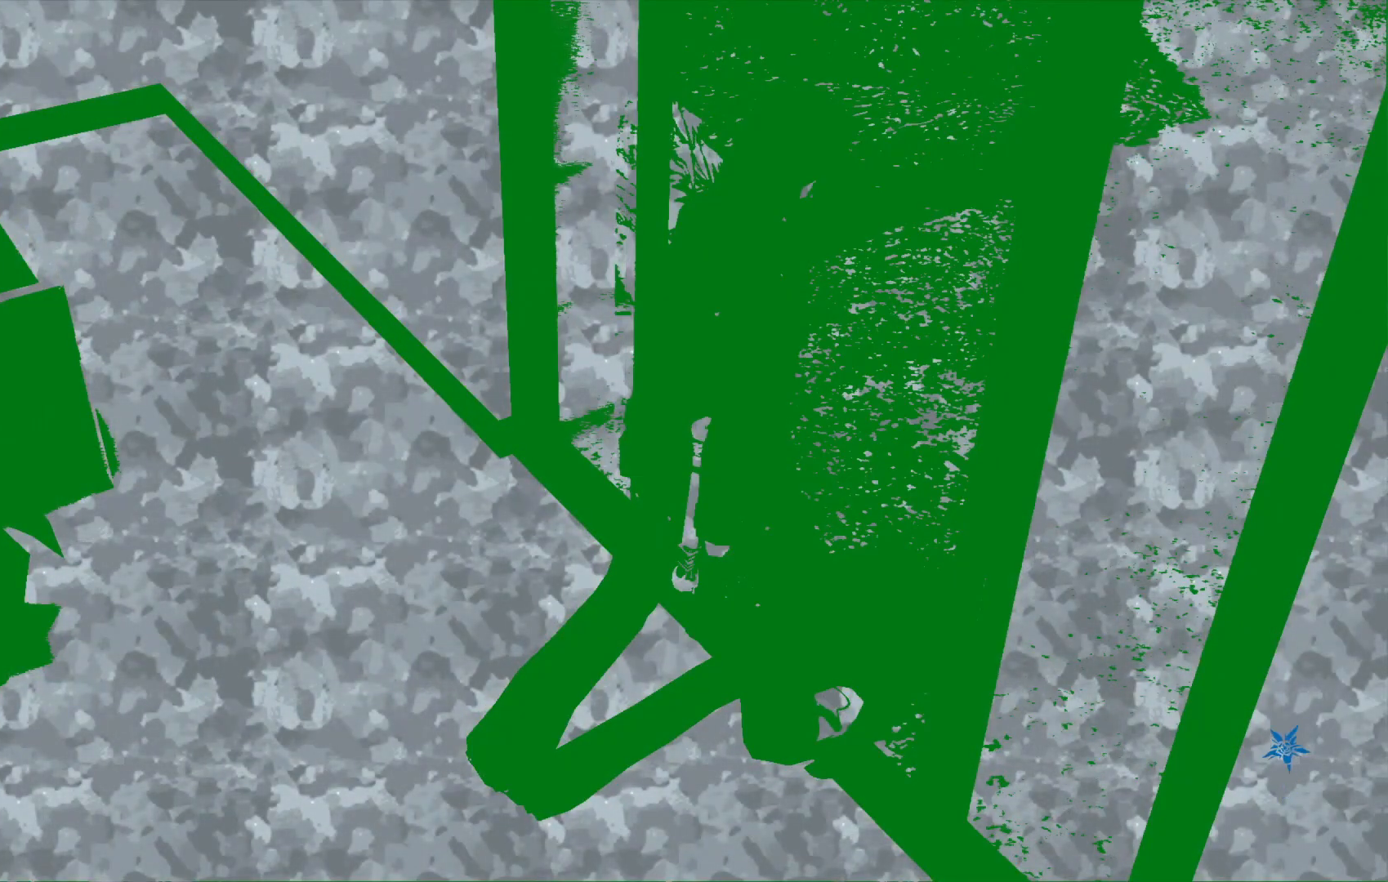
Gameplay with a controller (Xbox layout); each line is a JSON object with the inputs held at the frame after it. "button_events" lists button changes between this image and that frame as [ms after this image, input, new state], when the widget could be followed in between (sticks are given only as held states). Not read: L2 L3 R1 R3.
{"buttons": [], "left_stick": "center", "right_stick": "center", "button_events": [[50, "A", "down"], [167, "A", "up"], [267, "A", "down"], [400, "A", "up"]]}
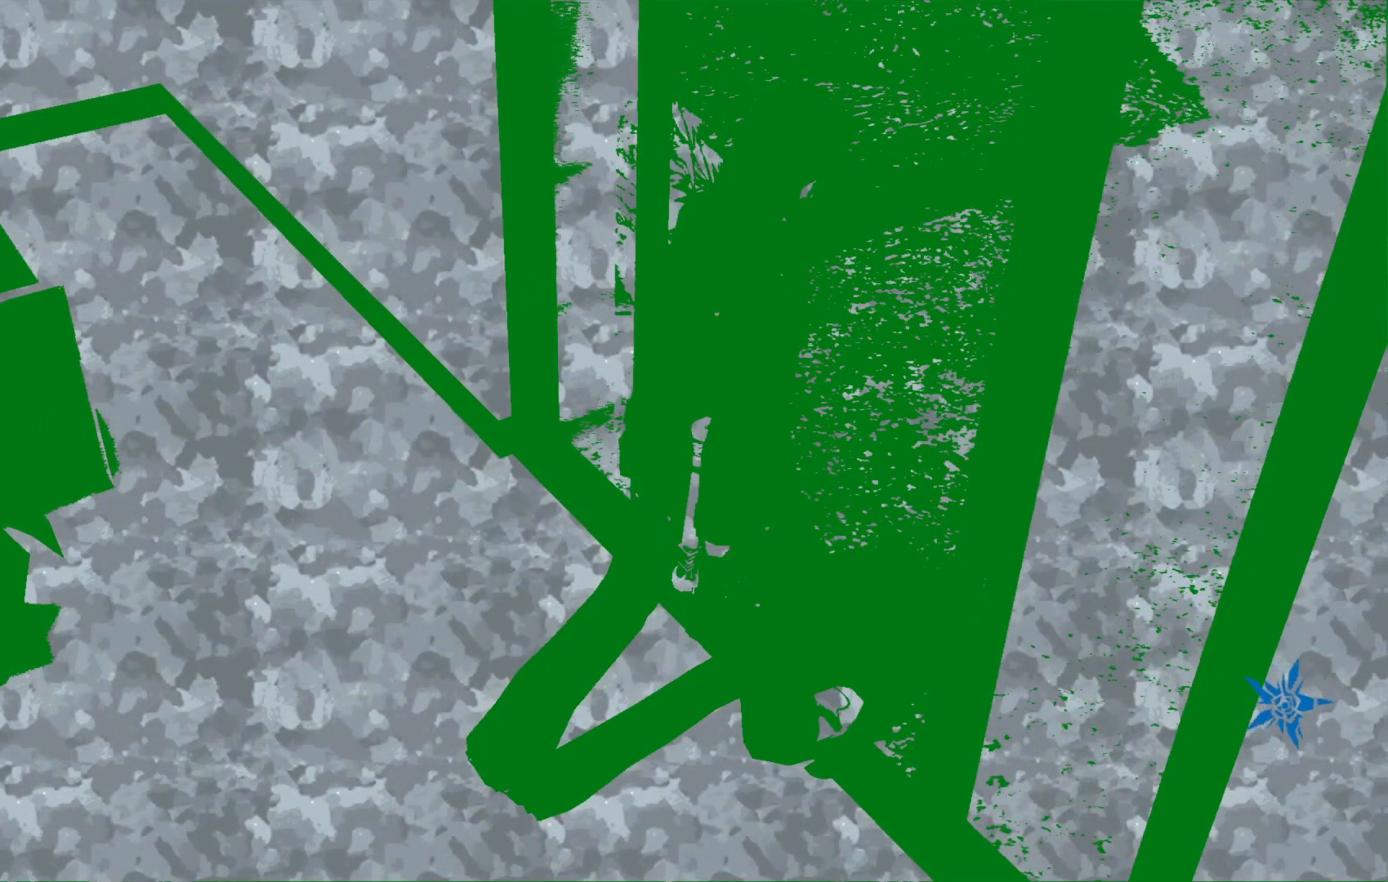
{"buttons": ["A"], "left_stick": "center", "right_stick": "center", "button_events": [[17, "A", "down"], [150, "A", "up"], [467, "A", "down"]]}
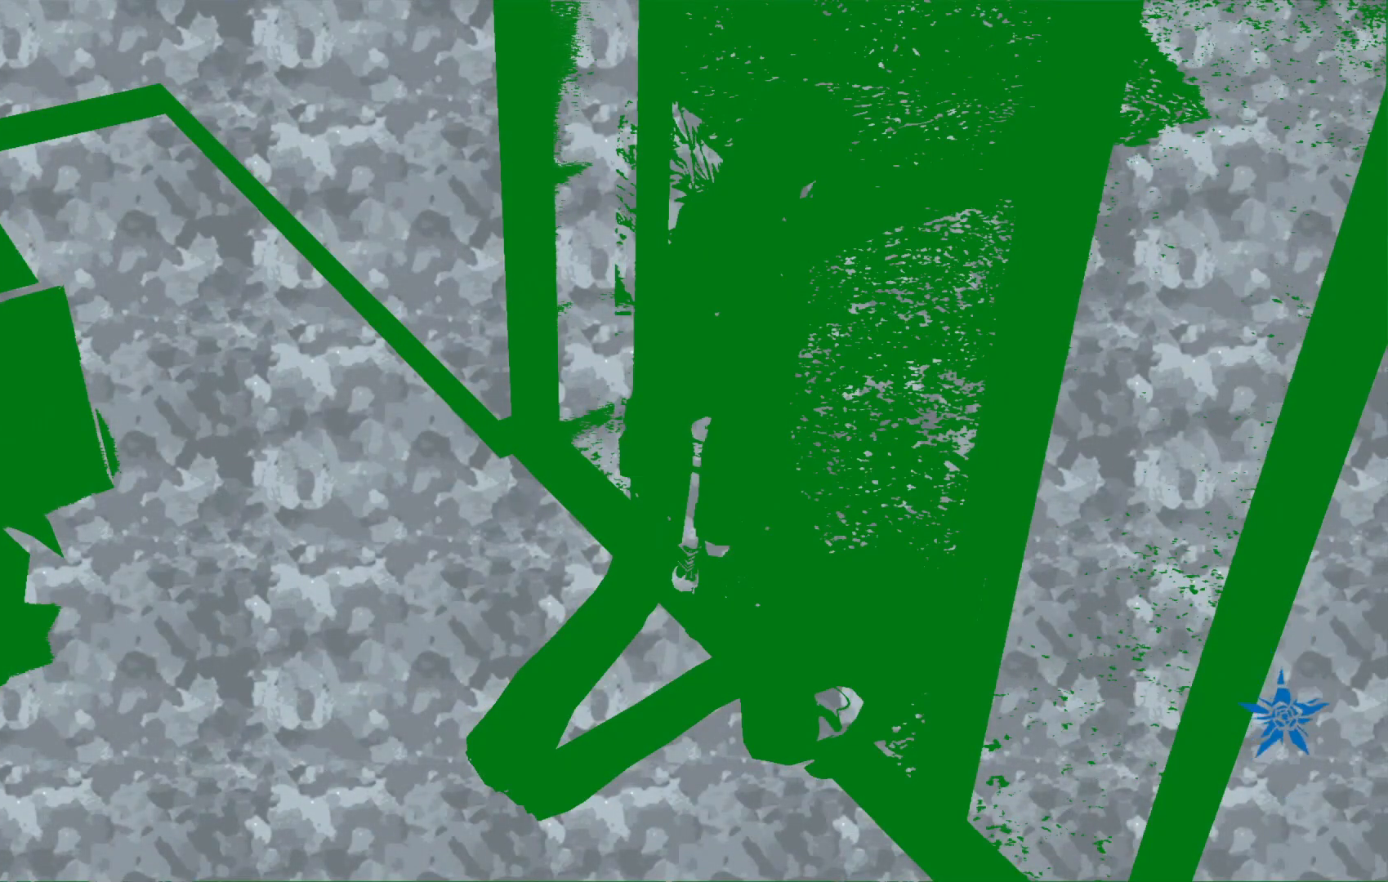
{"buttons": ["A"], "left_stick": "center", "right_stick": "center", "button_events": [[67, "A", "up"], [217, "A", "down"], [317, "A", "up"], [467, "A", "down"]]}
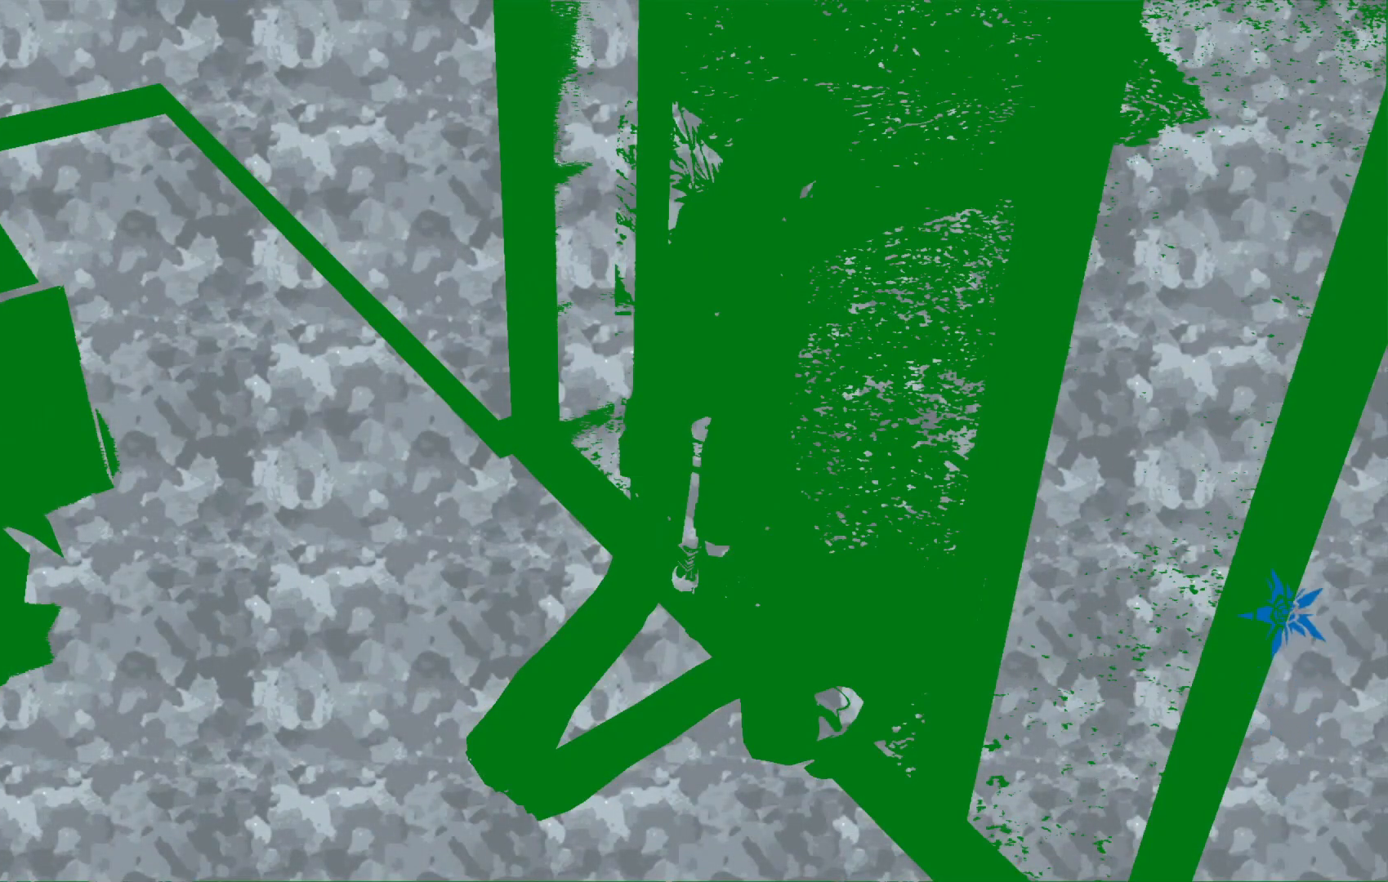
{"buttons": ["A"], "left_stick": "center", "right_stick": "center", "button_events": [[67, "A", "up"], [417, "A", "down"]]}
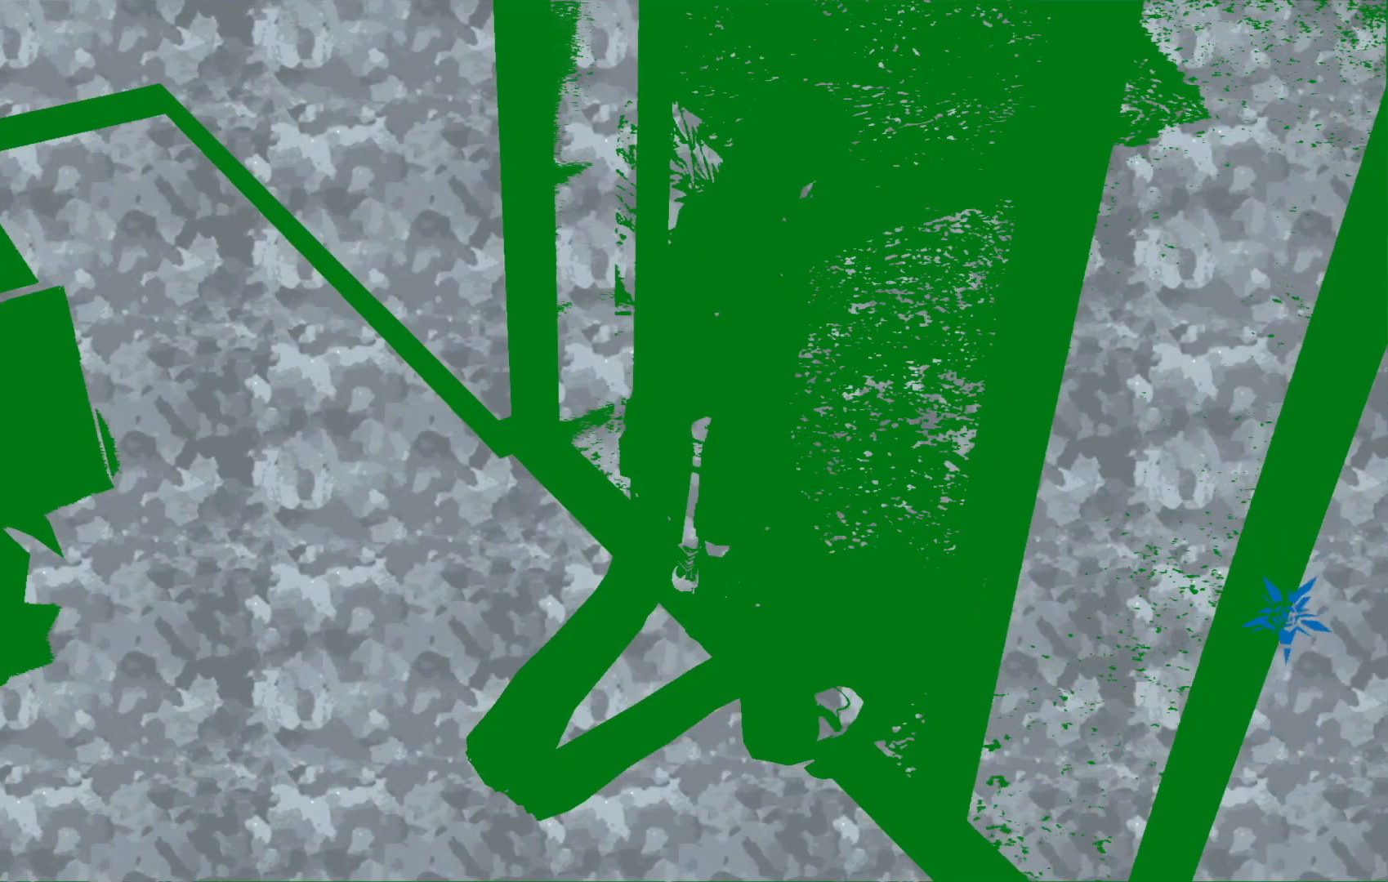
{"buttons": ["A"], "left_stick": "center", "right_stick": "center", "button_events": [[50, "A", "up"], [267, "A", "down"], [367, "A", "up"], [467, "A", "down"]]}
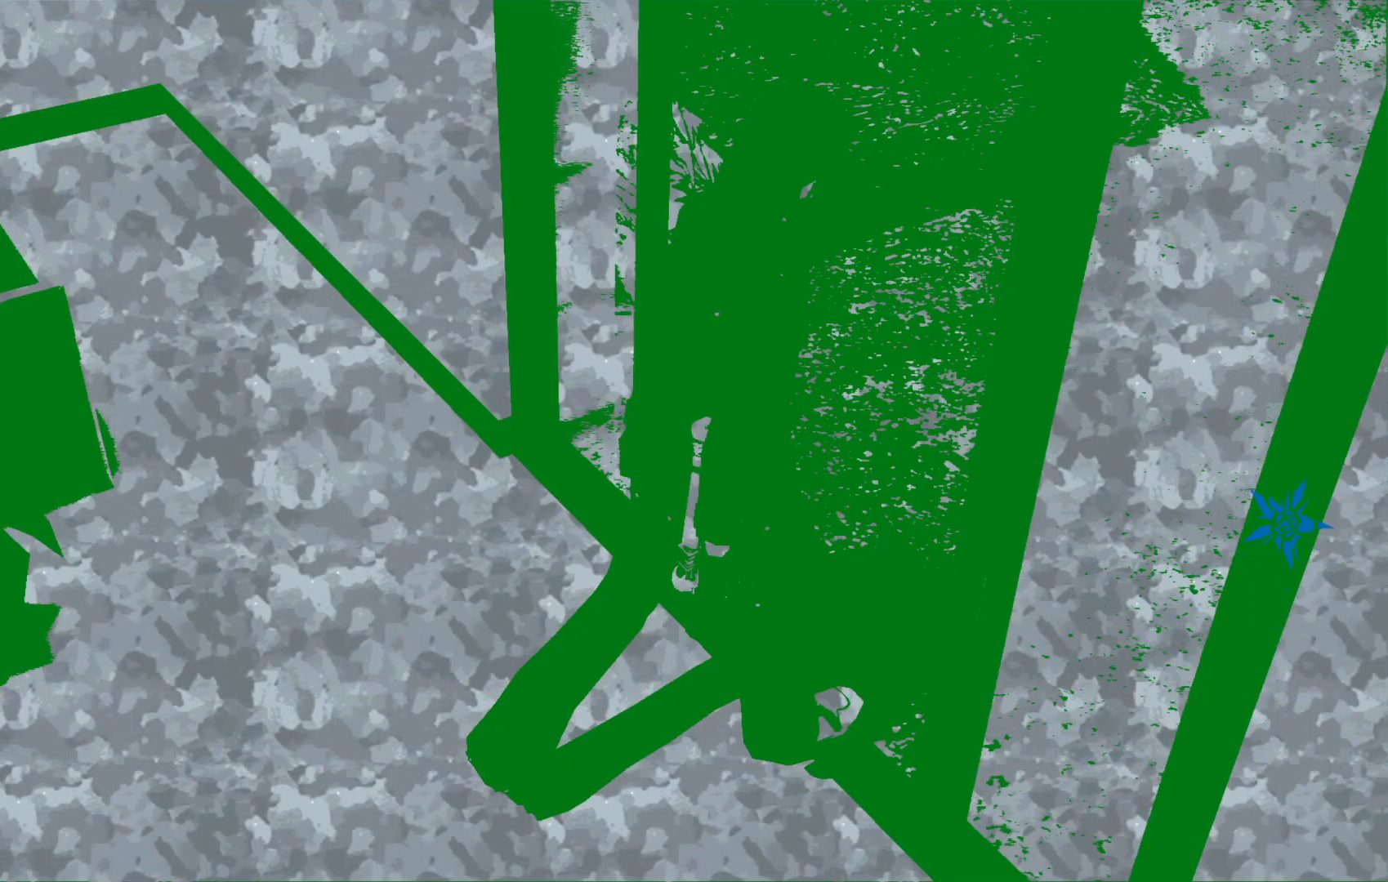
{"buttons": ["A"], "left_stick": "center", "right_stick": "center", "button_events": [[67, "A", "up"], [167, "A", "down"], [300, "A", "up"], [417, "A", "down"]]}
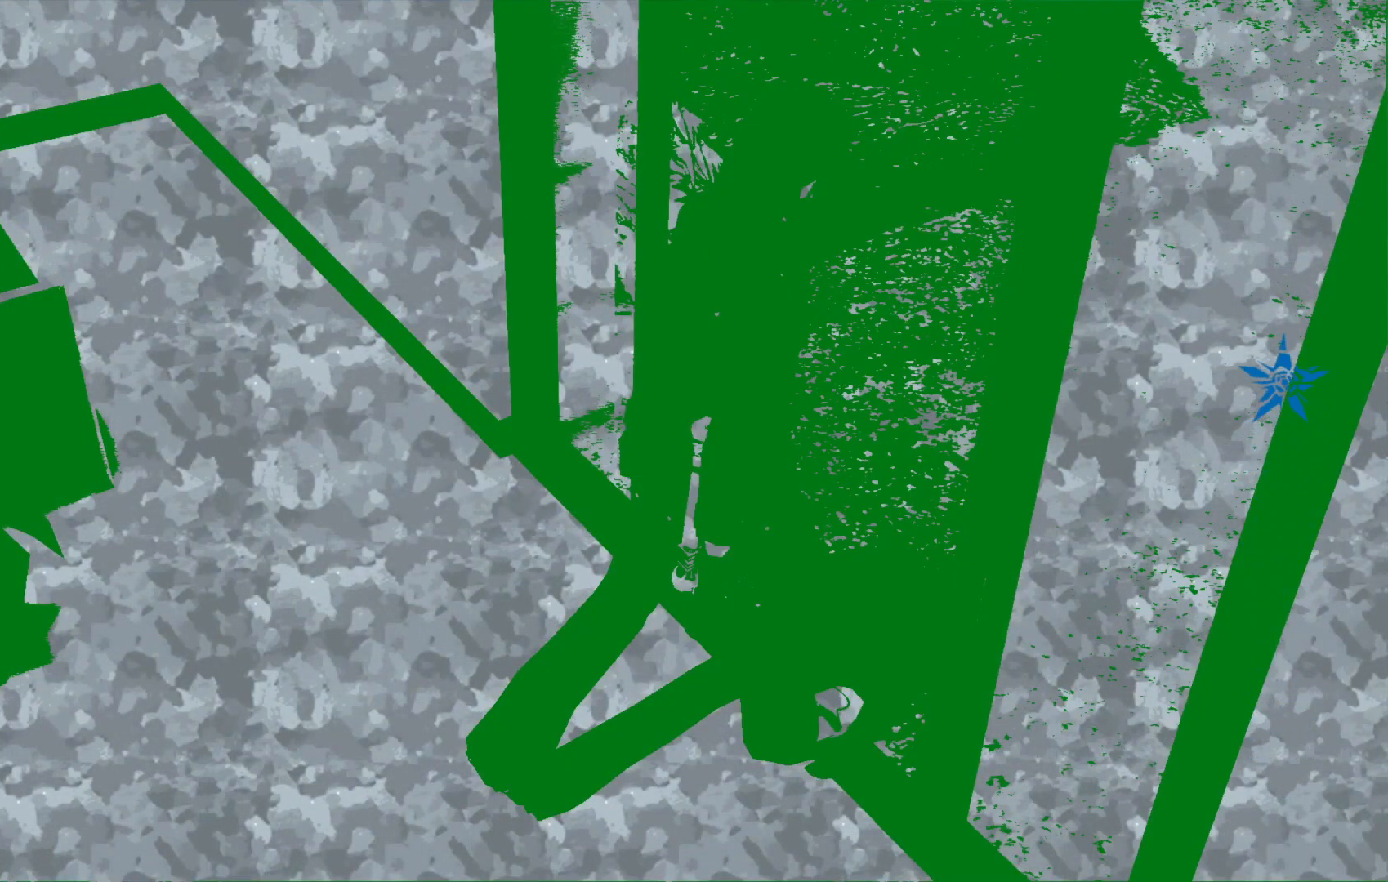
{"buttons": ["A"], "left_stick": "center", "right_stick": "center", "button_events": [[17, "A", "up"], [167, "A", "down"], [267, "A", "up"], [417, "A", "down"]]}
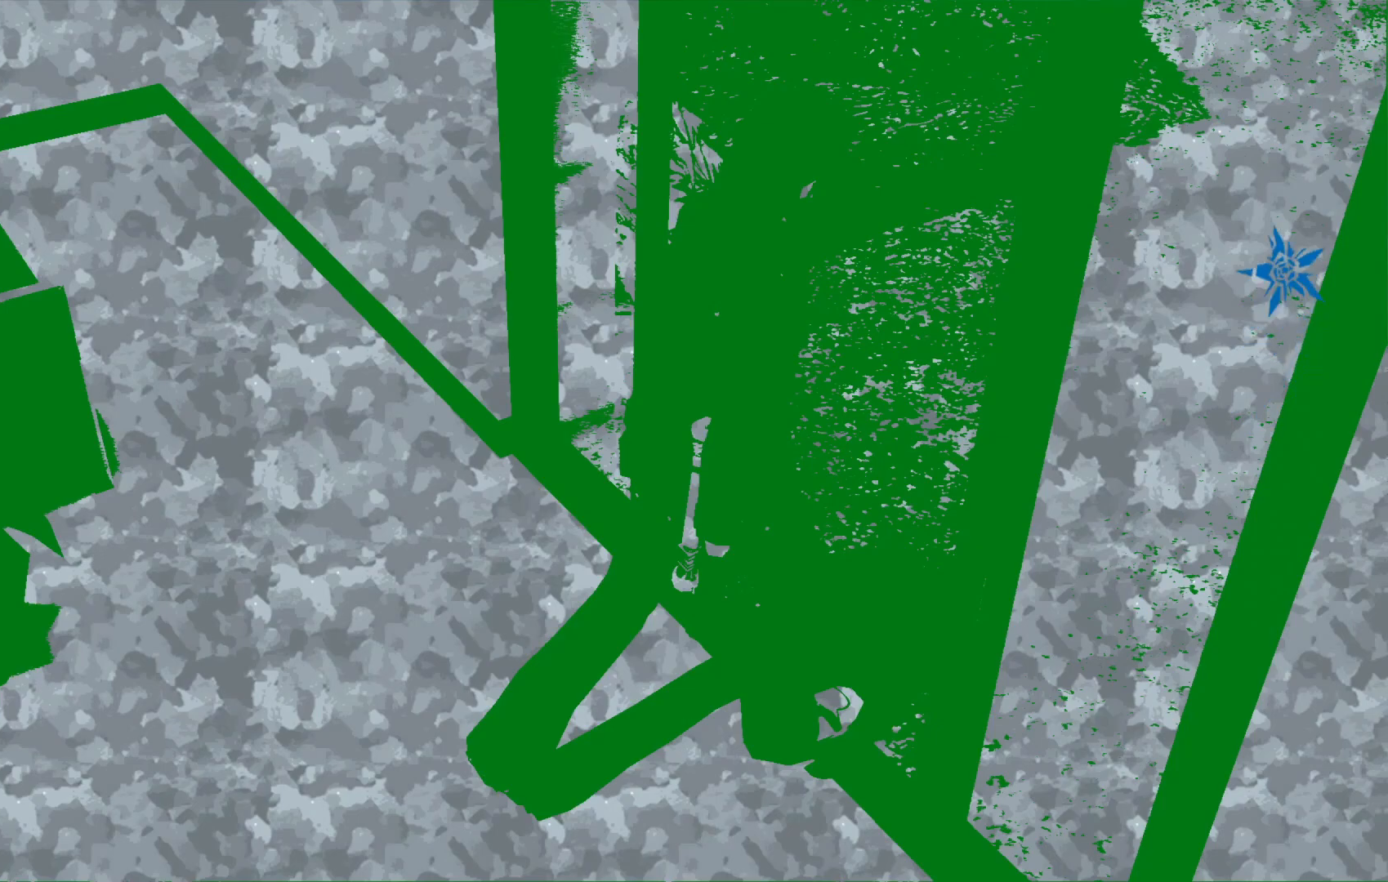
{"buttons": [], "left_stick": "center", "right_stick": "center", "button_events": [[17, "A", "up"], [200, "A", "down"], [317, "A", "up"]]}
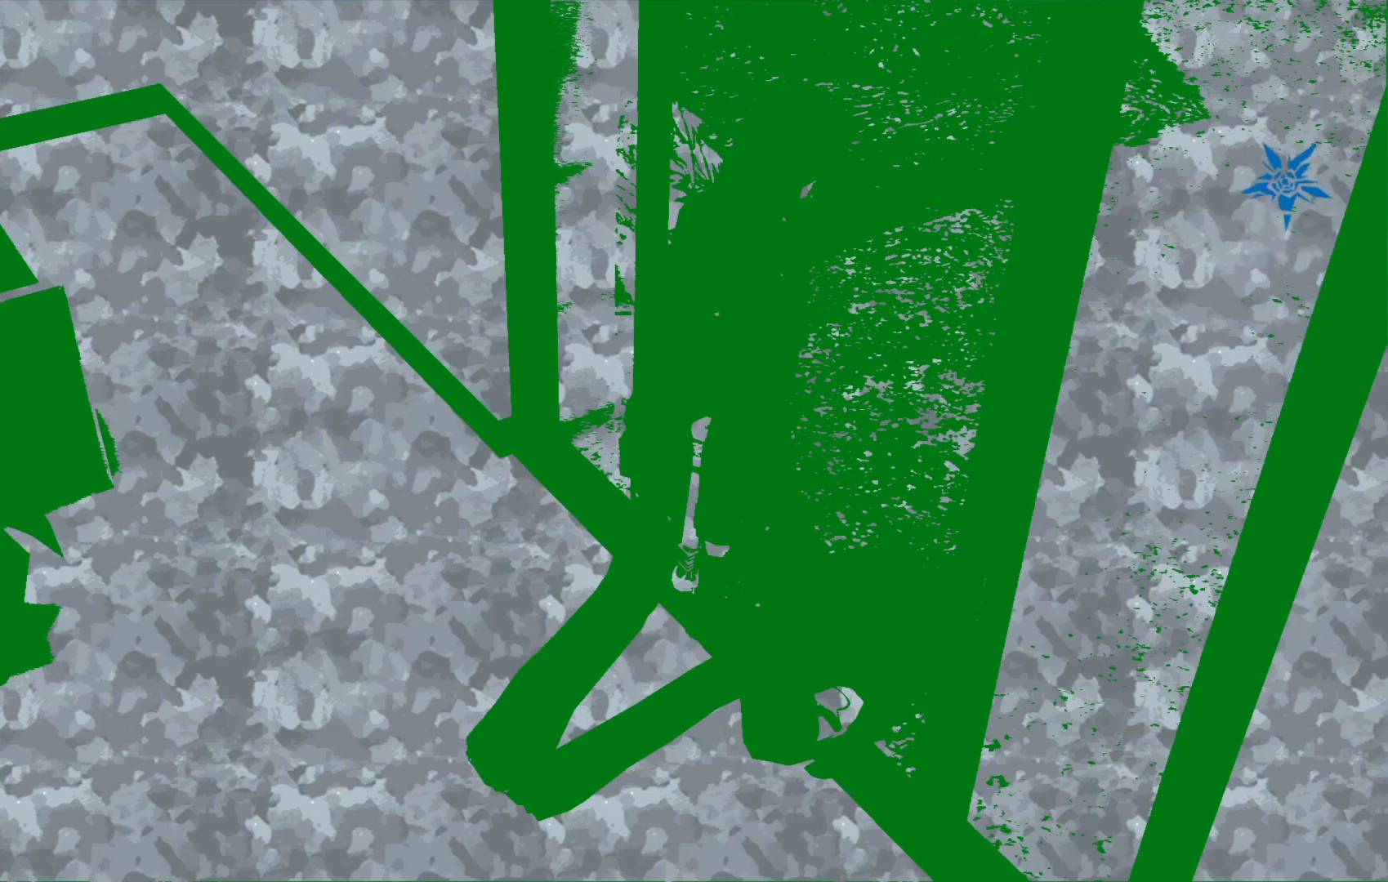
{"buttons": ["A"], "left_stick": "center", "right_stick": "center", "button_events": [[17, "A", "down"], [150, "A", "up"], [267, "A", "down"], [367, "A", "up"], [467, "A", "down"]]}
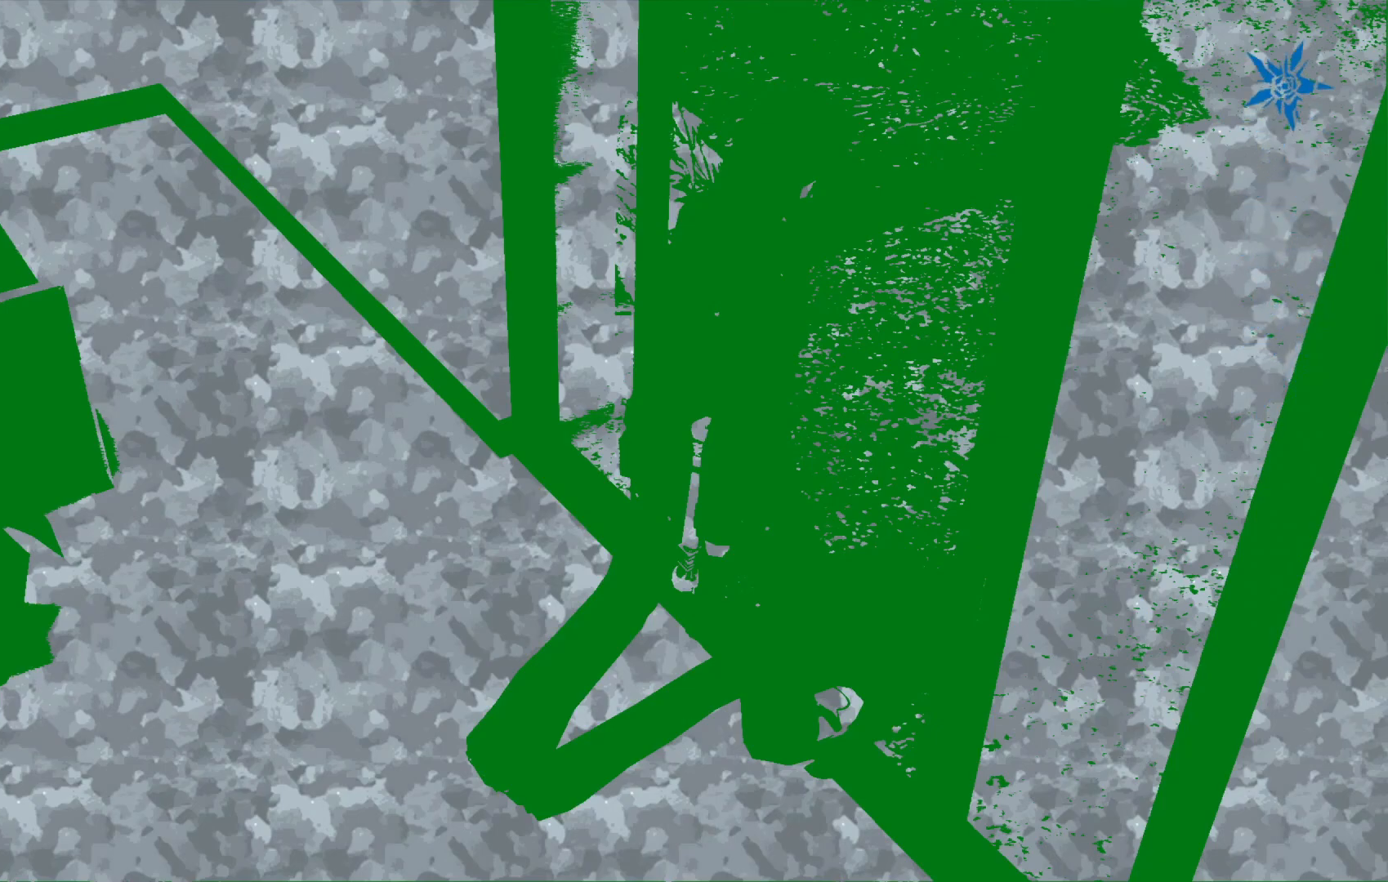
{"buttons": ["A"], "left_stick": "center", "right_stick": "center", "button_events": [[100, "A", "up"], [217, "A", "down"], [300, "A", "up"], [417, "A", "down"]]}
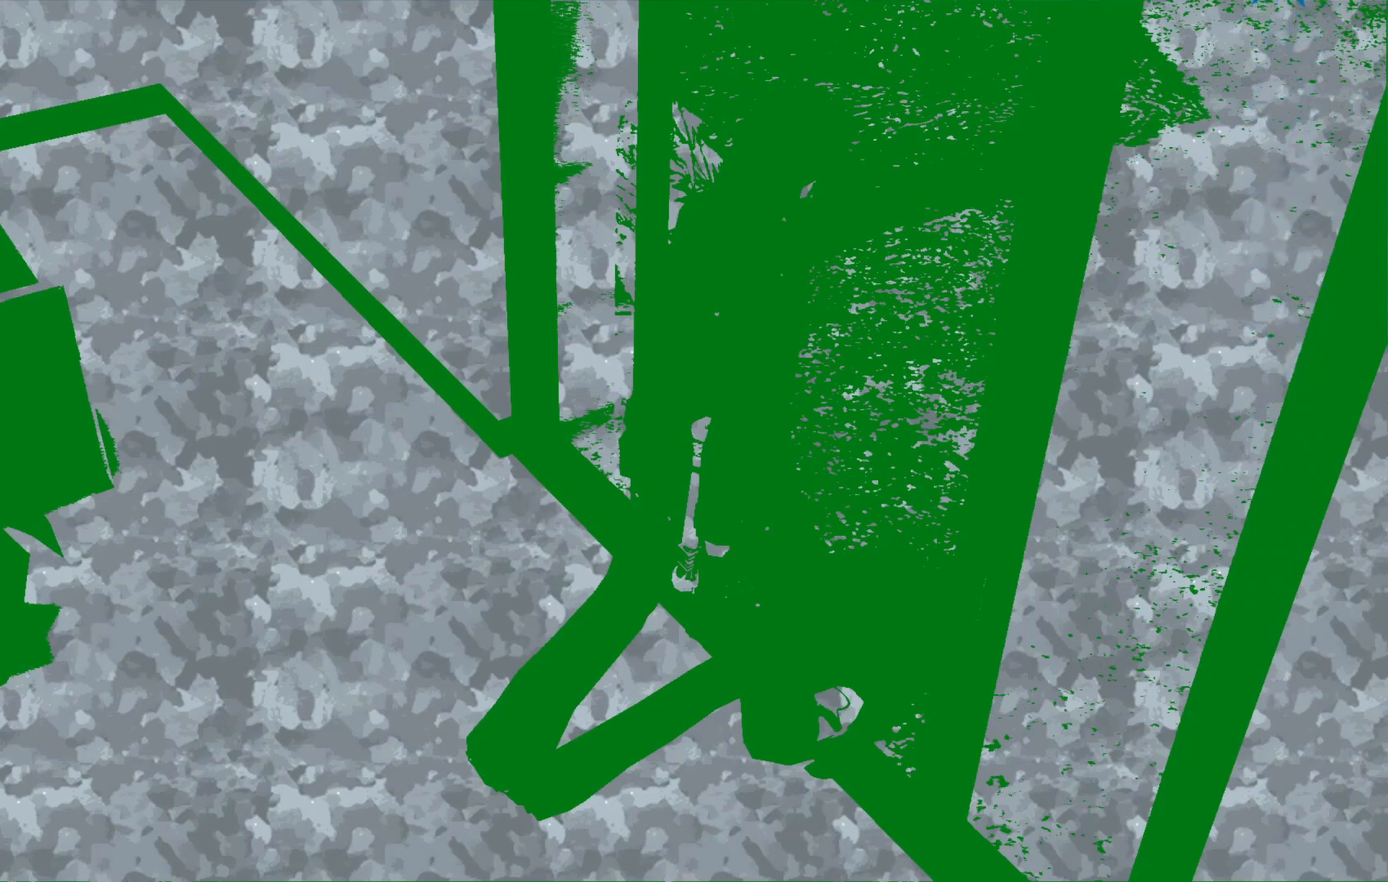
{"buttons": ["A"], "left_stick": "center", "right_stick": "center", "button_events": [[17, "A", "up"], [117, "A", "down"], [217, "A", "up"], [417, "A", "down"]]}
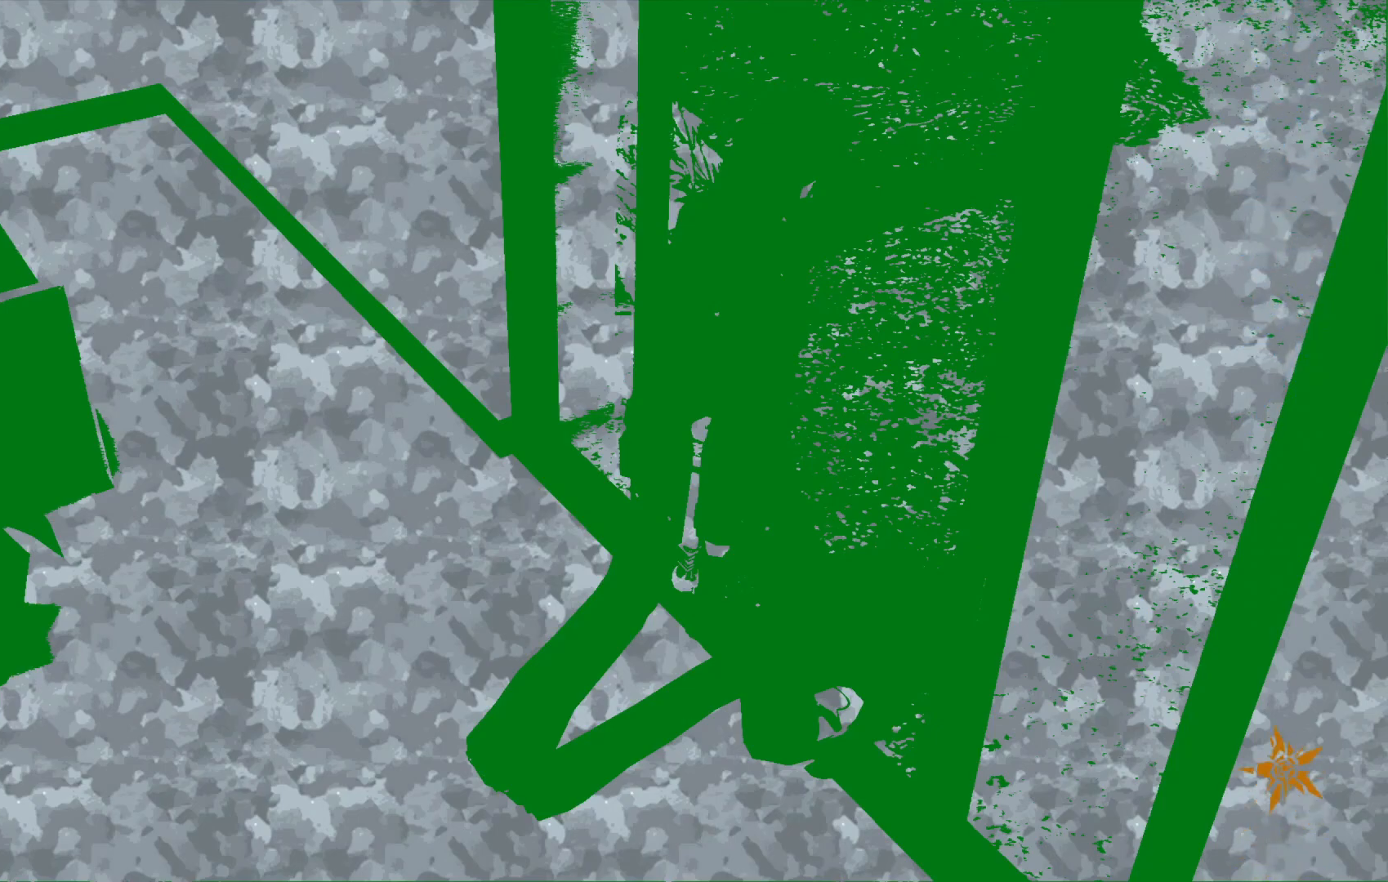
{"buttons": [], "left_stick": "center", "right_stick": "center", "button_events": [[50, "A", "up"], [117, "A", "down"], [250, "A", "up"]]}
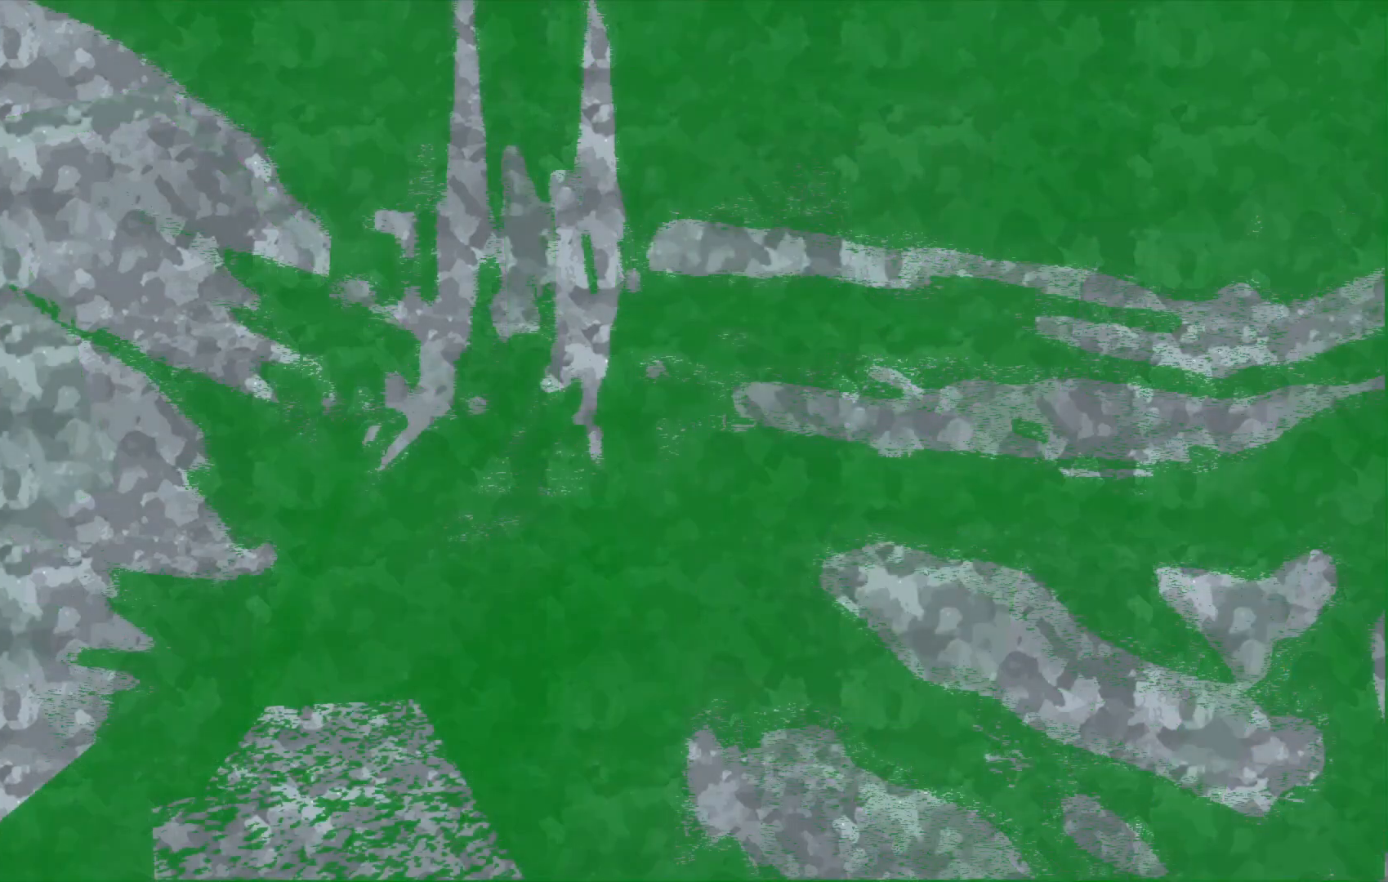
{"buttons": [], "left_stick": "center", "right_stick": "center", "button_events": []}
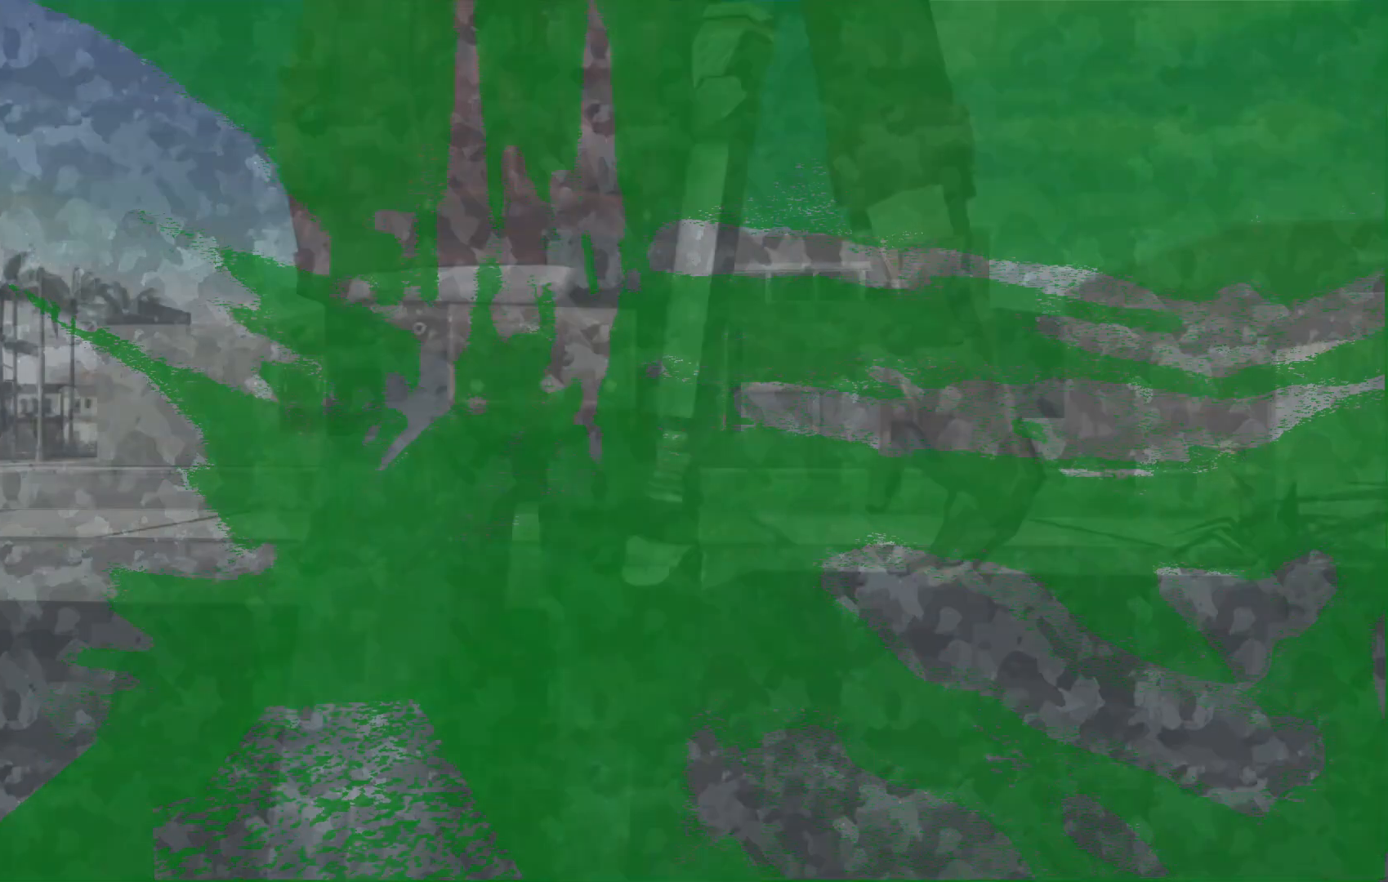
{"buttons": [], "left_stick": "center", "right_stick": "center", "button_events": []}
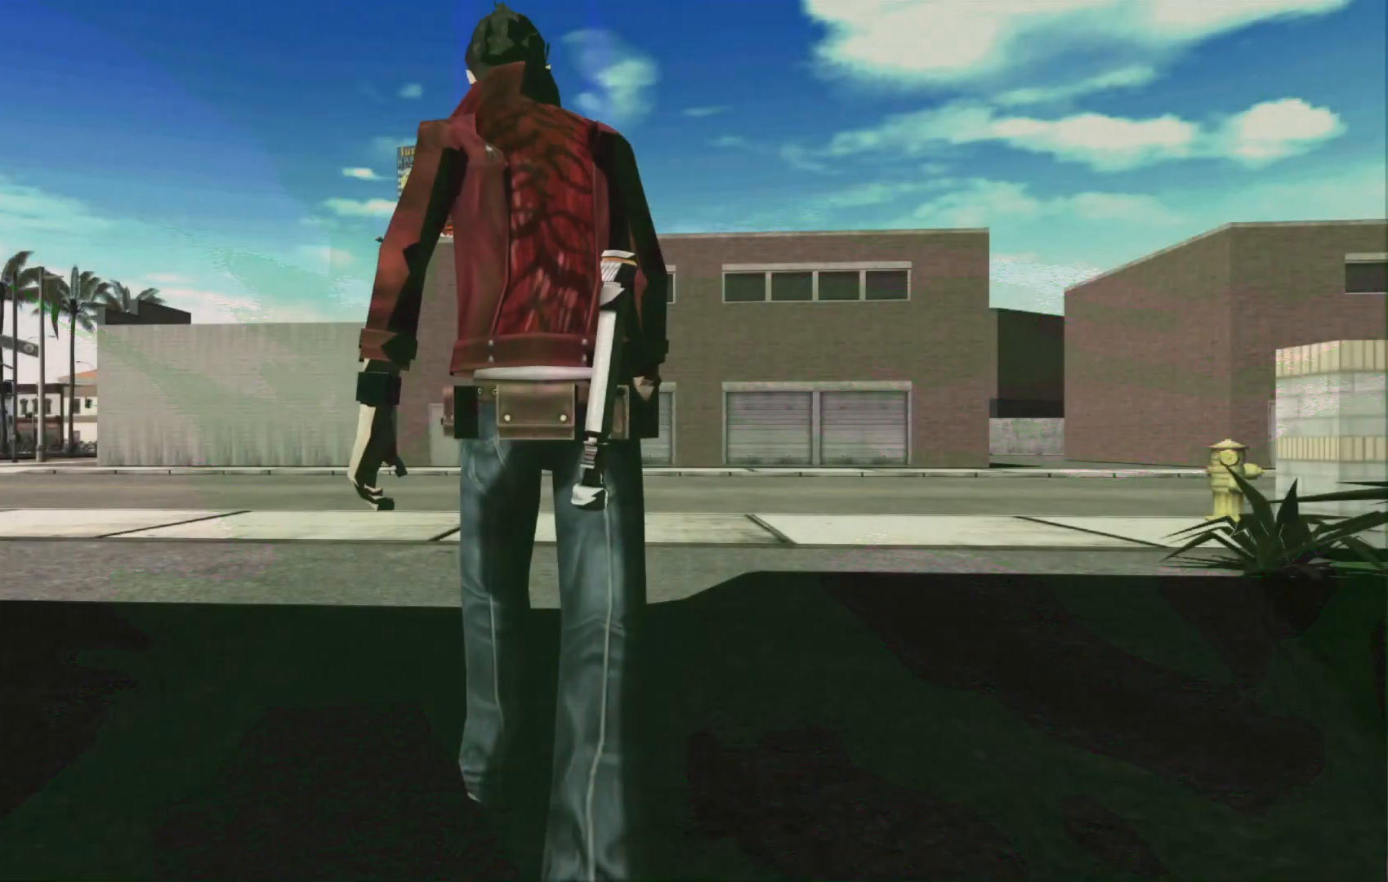
{"buttons": [], "left_stick": "up-left", "right_stick": "left", "button_events": []}
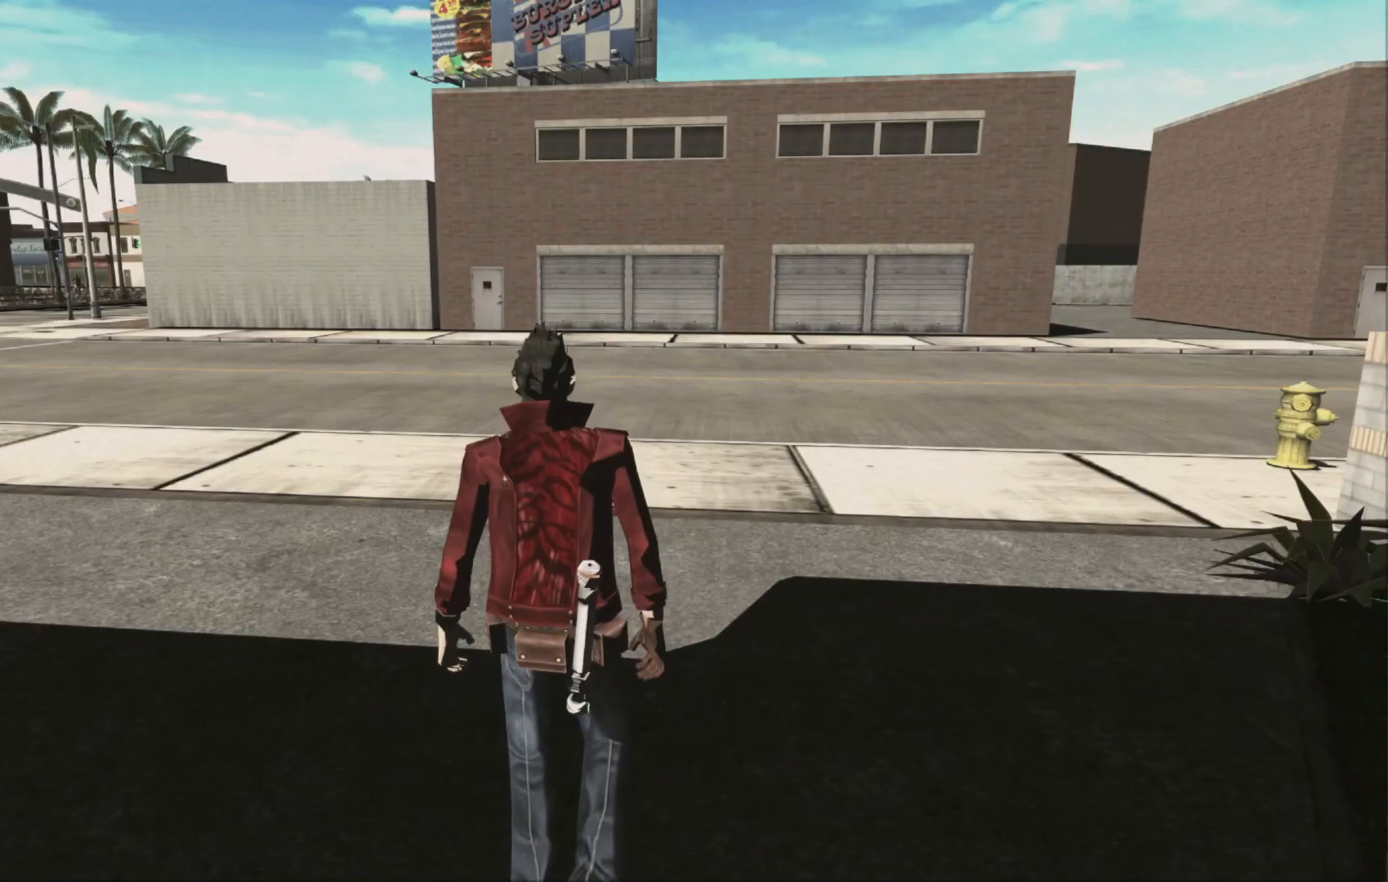
{"buttons": [], "left_stick": "center", "right_stick": "center", "button_events": []}
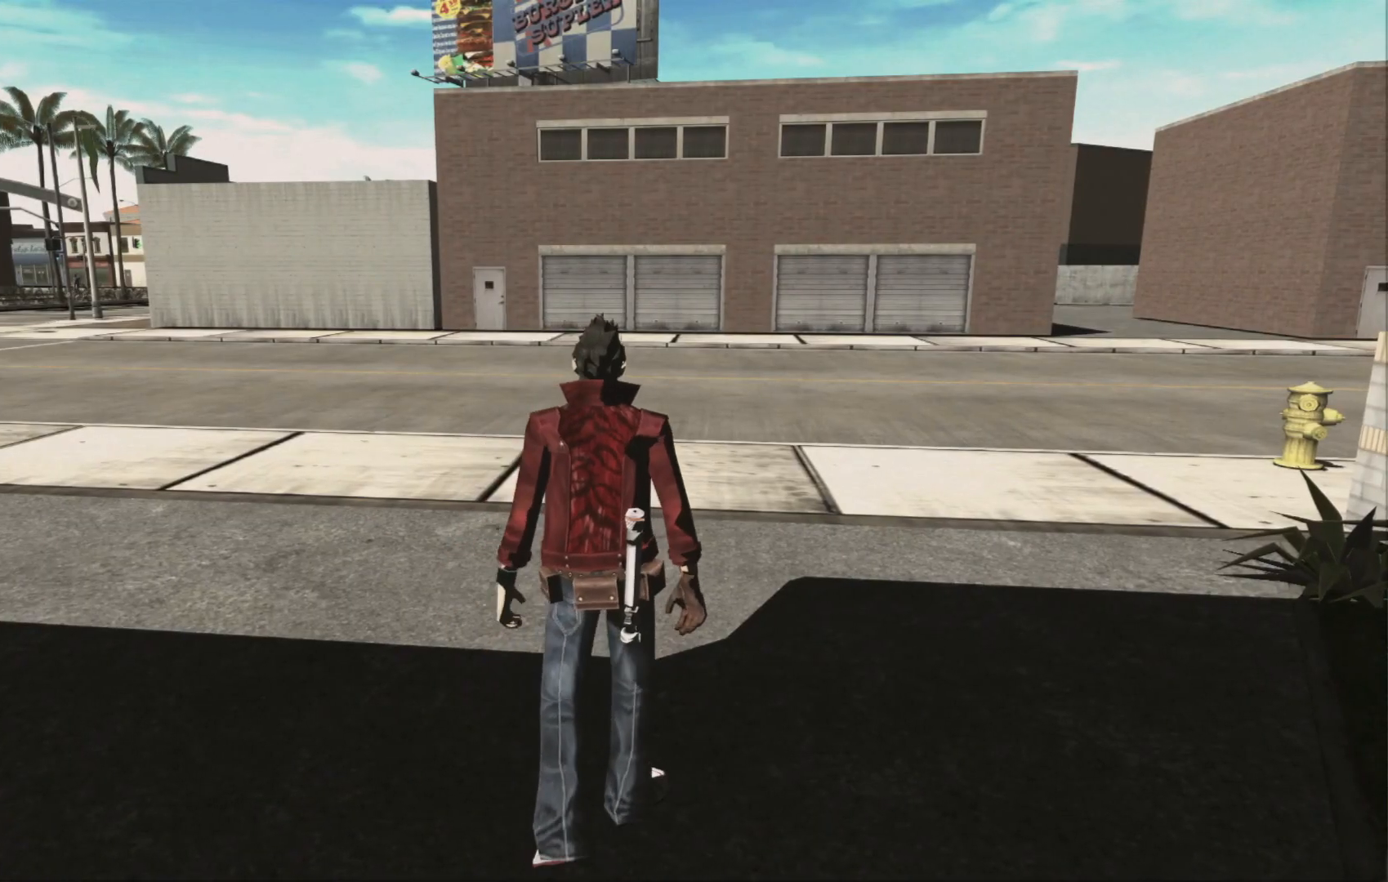
{"buttons": [], "left_stick": "left", "right_stick": "left", "button_events": []}
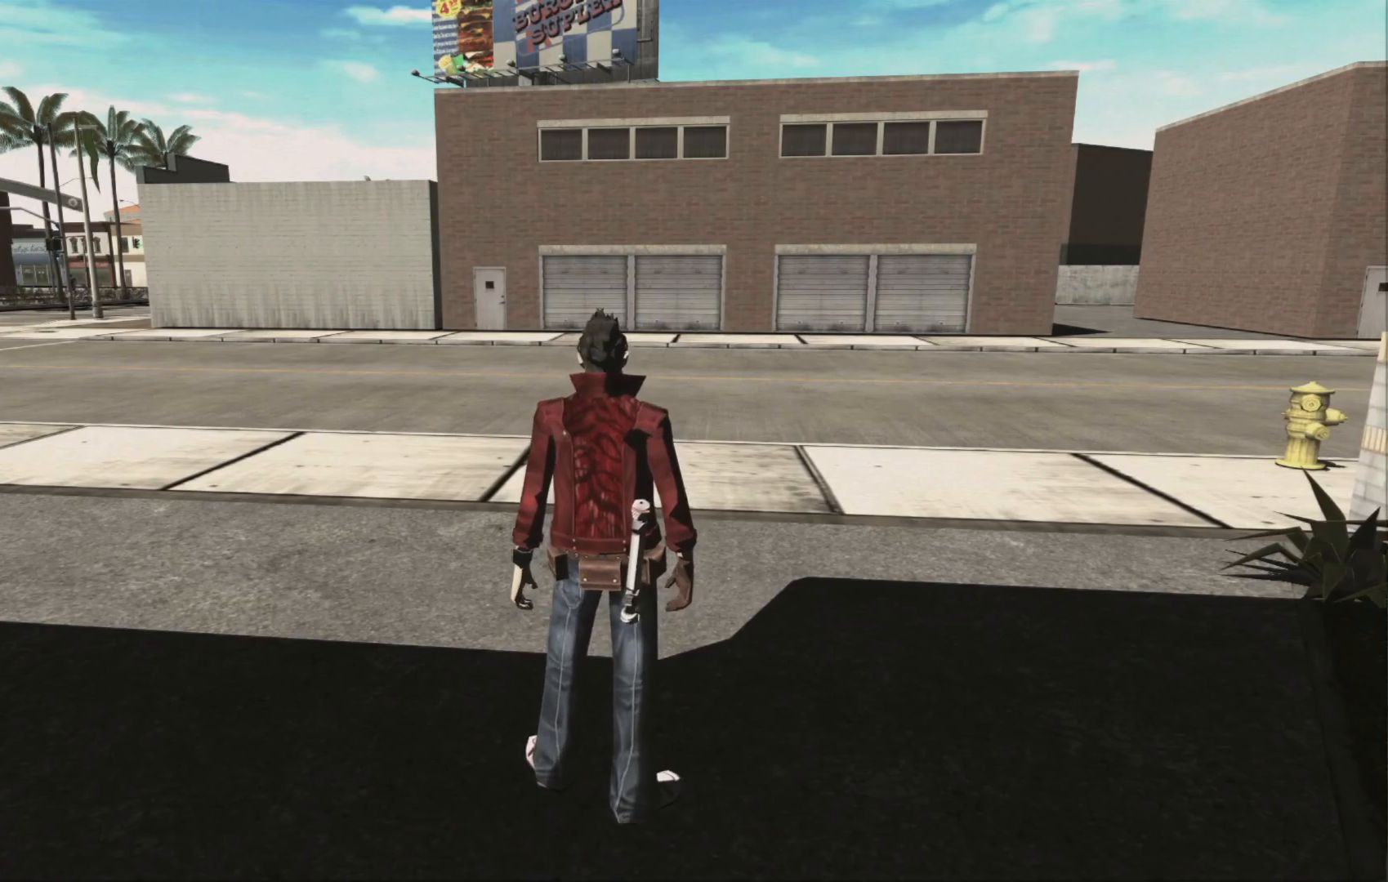
{"buttons": [], "left_stick": "left", "right_stick": "center", "button_events": []}
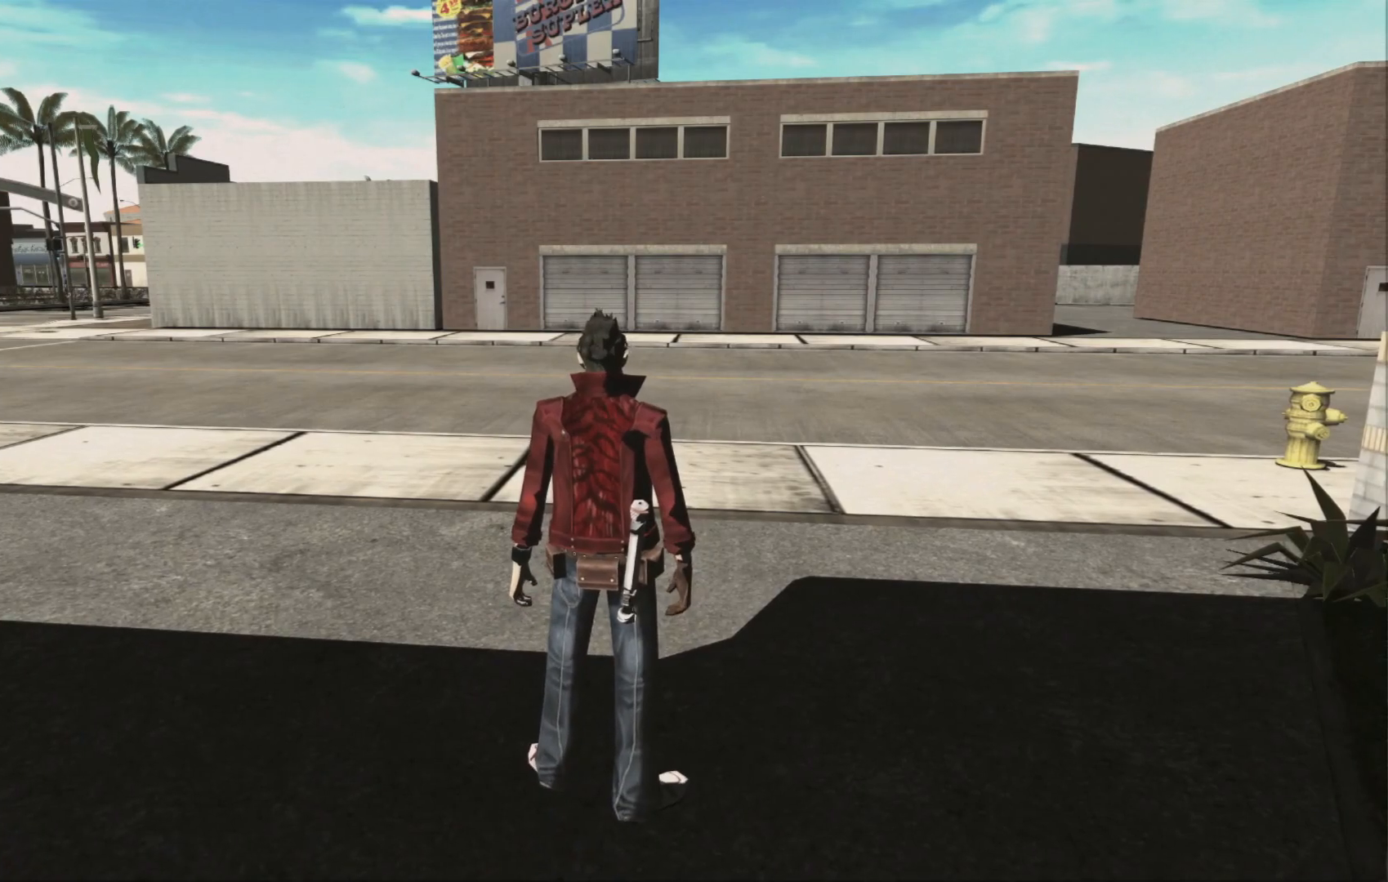
{"buttons": [], "left_stick": "left", "right_stick": "center", "button_events": [[117, "A", "down"], [167, "A", "up"], [267, "A", "down"], [367, "A", "up"]]}
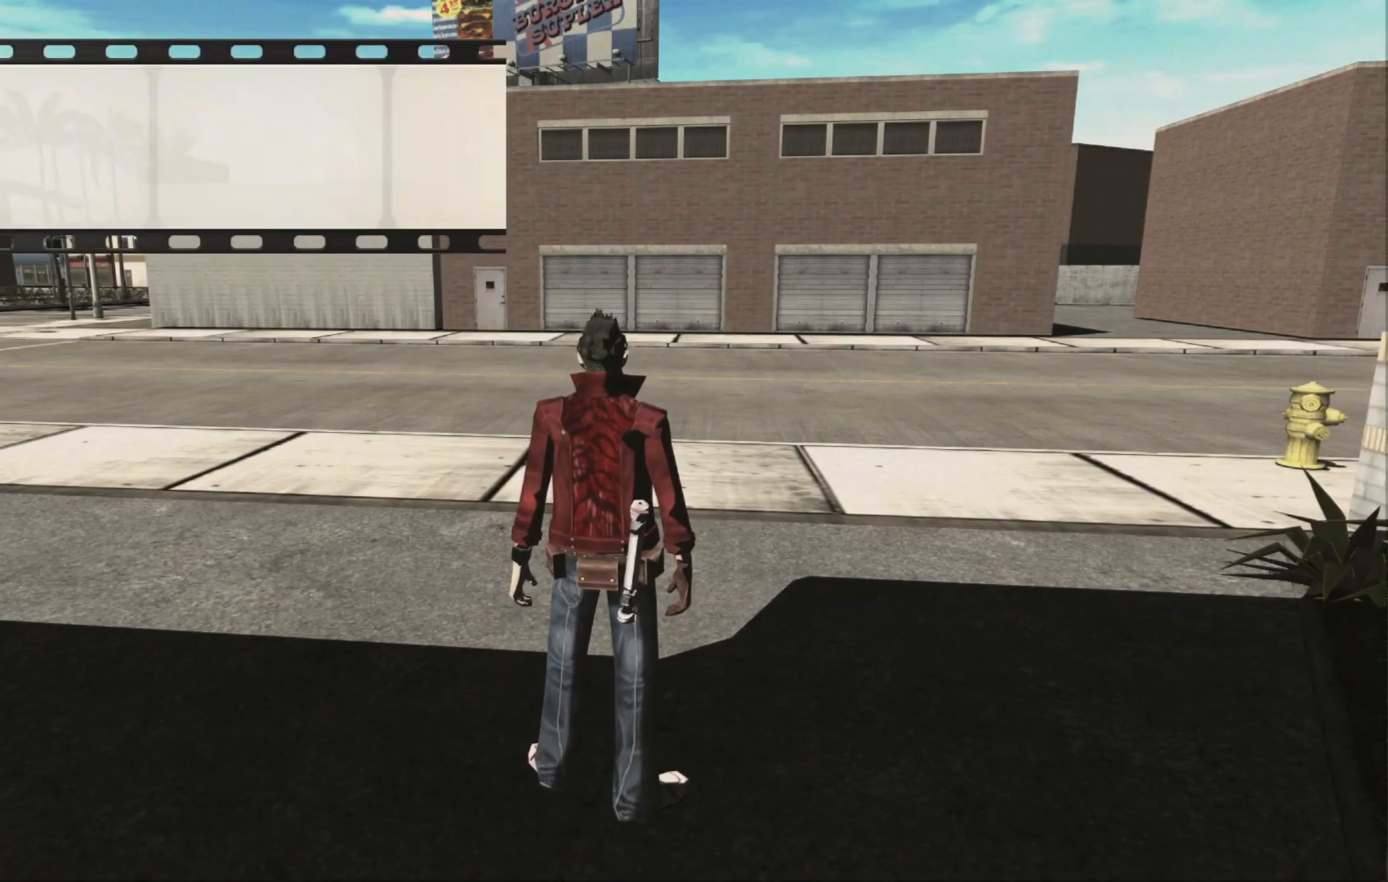
{"buttons": ["A"], "left_stick": "left", "right_stick": "center"}